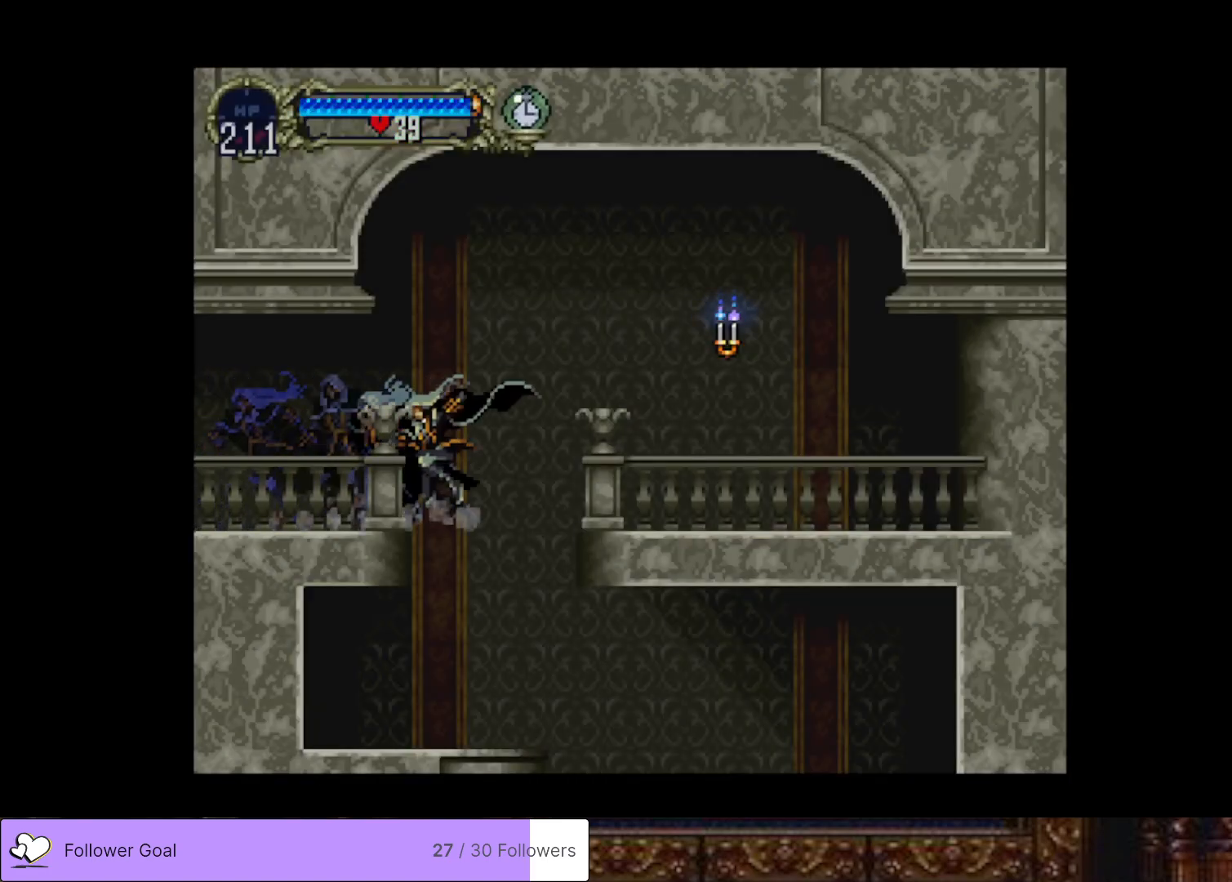
Gameplay with a controller (PlayStation layout); each line is a JSON object with the inputs held at the frame after it. "events" lists button and stick changes between this image and that frame as [ms after this image, input, new state], when the widget could be followed in between. Not read: left_stick.
{"buttons": ["DPAD_RIGHT"], "right_stick": "center", "events": [[150, "DPAD_RIGHT", "down"]]}
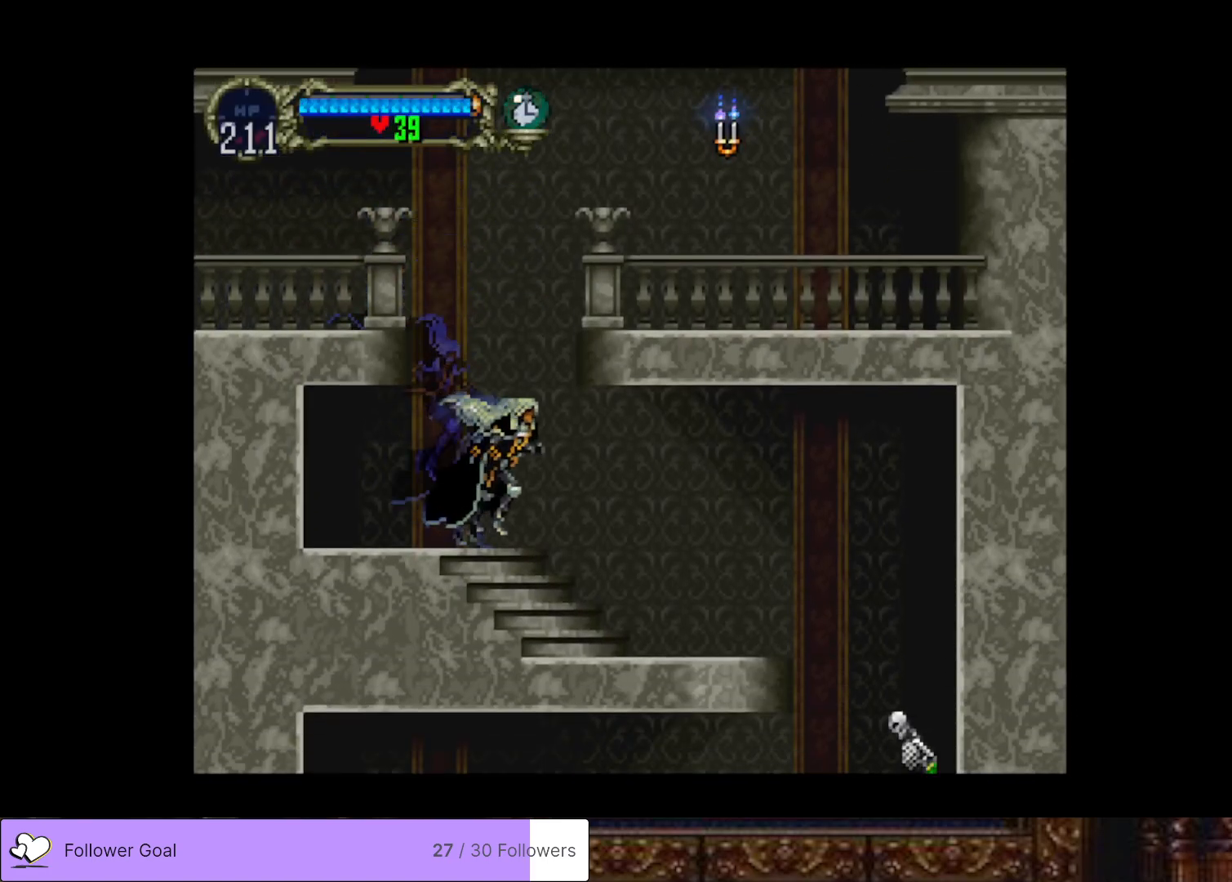
{"buttons": ["CIRCLE", "TRIANGLE"], "right_stick": "center", "events": [[167, "DPAD_RIGHT", "up"], [200, "DPAD_LEFT", "down"], [234, "CIRCLE", "down"], [267, "TRIANGLE", "down"], [317, "DPAD_LEFT", "up"], [367, "TRIANGLE", "up"], [384, "CIRCLE", "up"], [434, "CIRCLE", "down"], [450, "TRIANGLE", "down"]]}
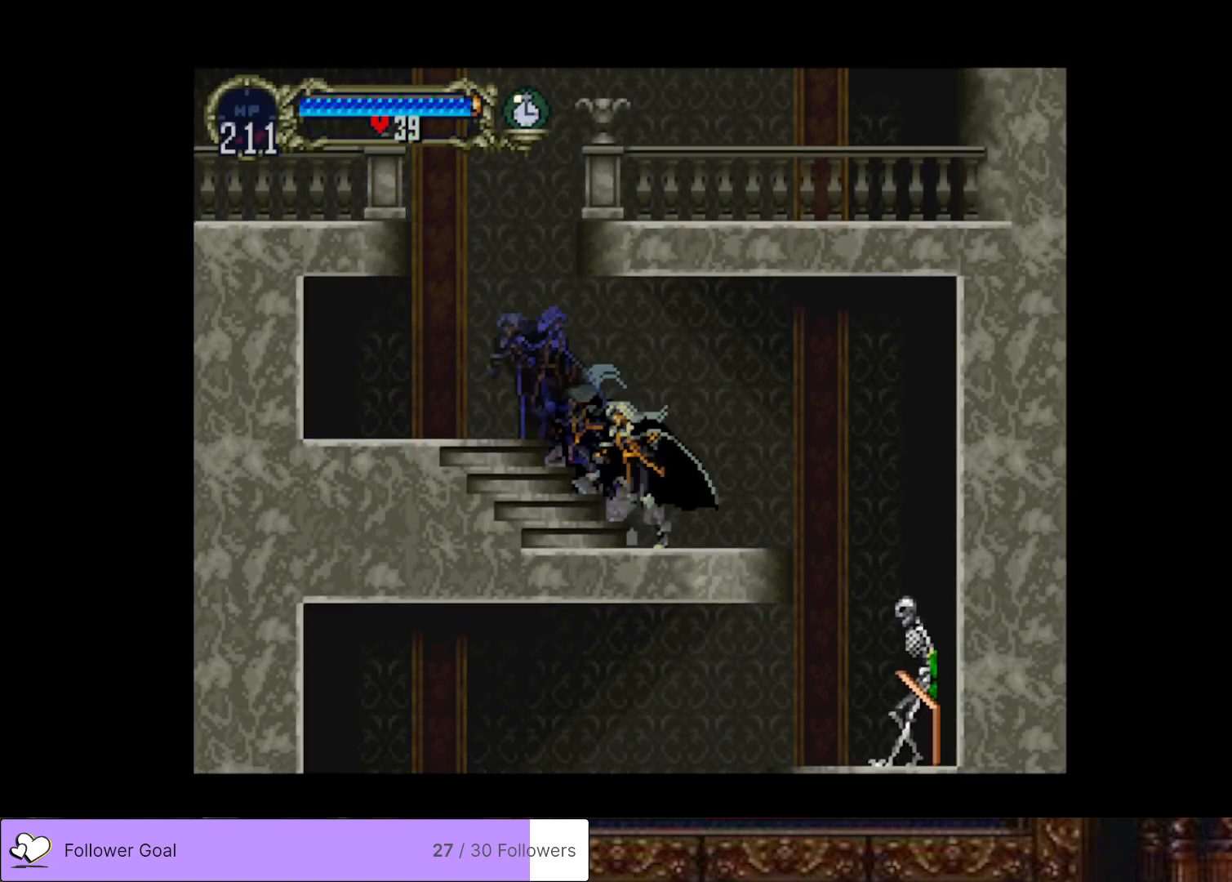
{"buttons": ["SQUARE"], "right_stick": "center", "events": [[33, "TRIANGLE", "up"], [83, "CIRCLE", "up"], [116, "CIRCLE", "down"], [133, "TRIANGLE", "down"], [250, "CIRCLE", "up"], [250, "TRIANGLE", "up"], [283, "DPAD_RIGHT", "down"], [367, "DPAD_RIGHT", "up"], [417, "SQUARE", "down"]]}
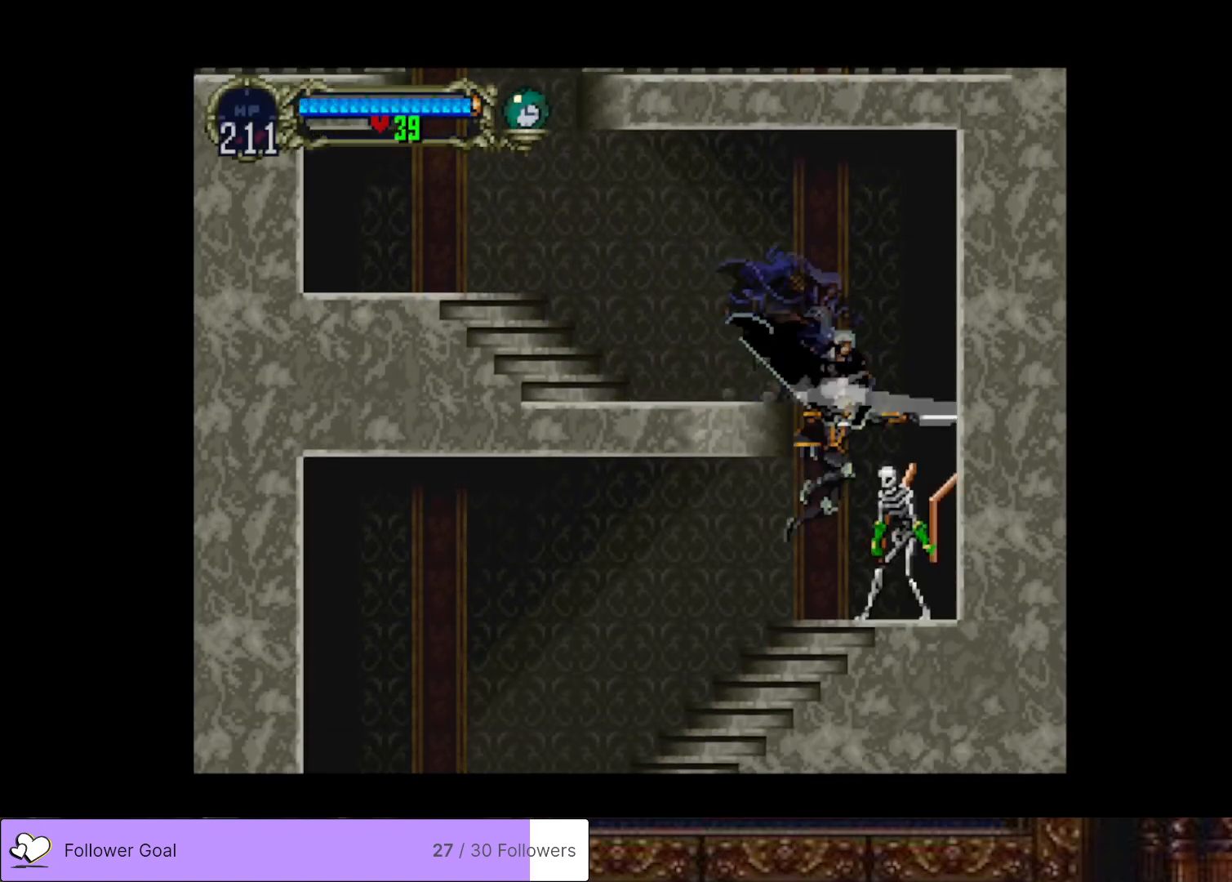
{"buttons": ["DPAD_LEFT"], "right_stick": "center", "events": [[67, "SQUARE", "up"], [300, "DPAD_LEFT", "down"]]}
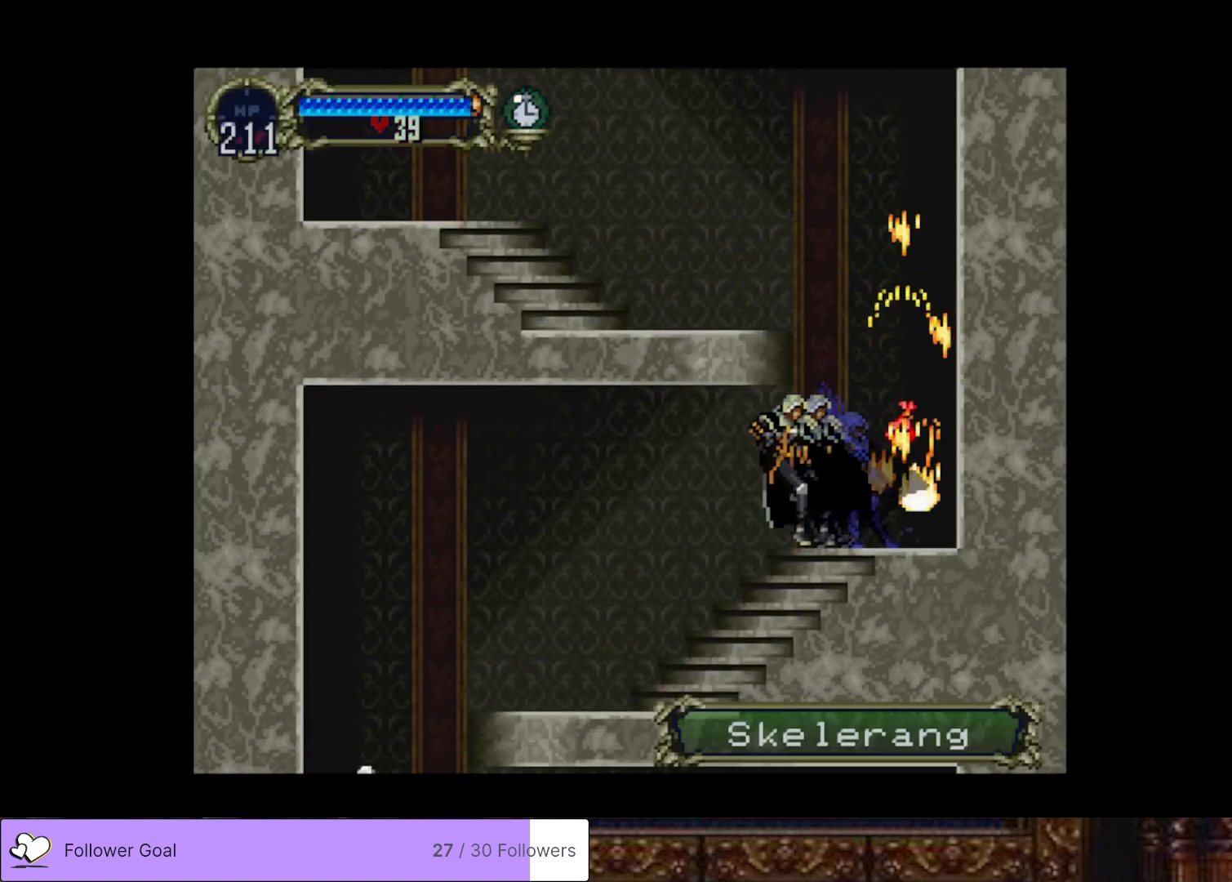
{"buttons": ["CIRCLE", "TRIANGLE"], "right_stick": "center", "events": [[150, "DPAD_LEFT", "up"], [200, "DPAD_RIGHT", "down"], [283, "CIRCLE", "down"], [300, "TRIANGLE", "down"], [317, "DPAD_RIGHT", "up"], [417, "CIRCLE", "up"], [417, "TRIANGLE", "up"], [483, "CIRCLE", "down"], [500, "TRIANGLE", "down"]]}
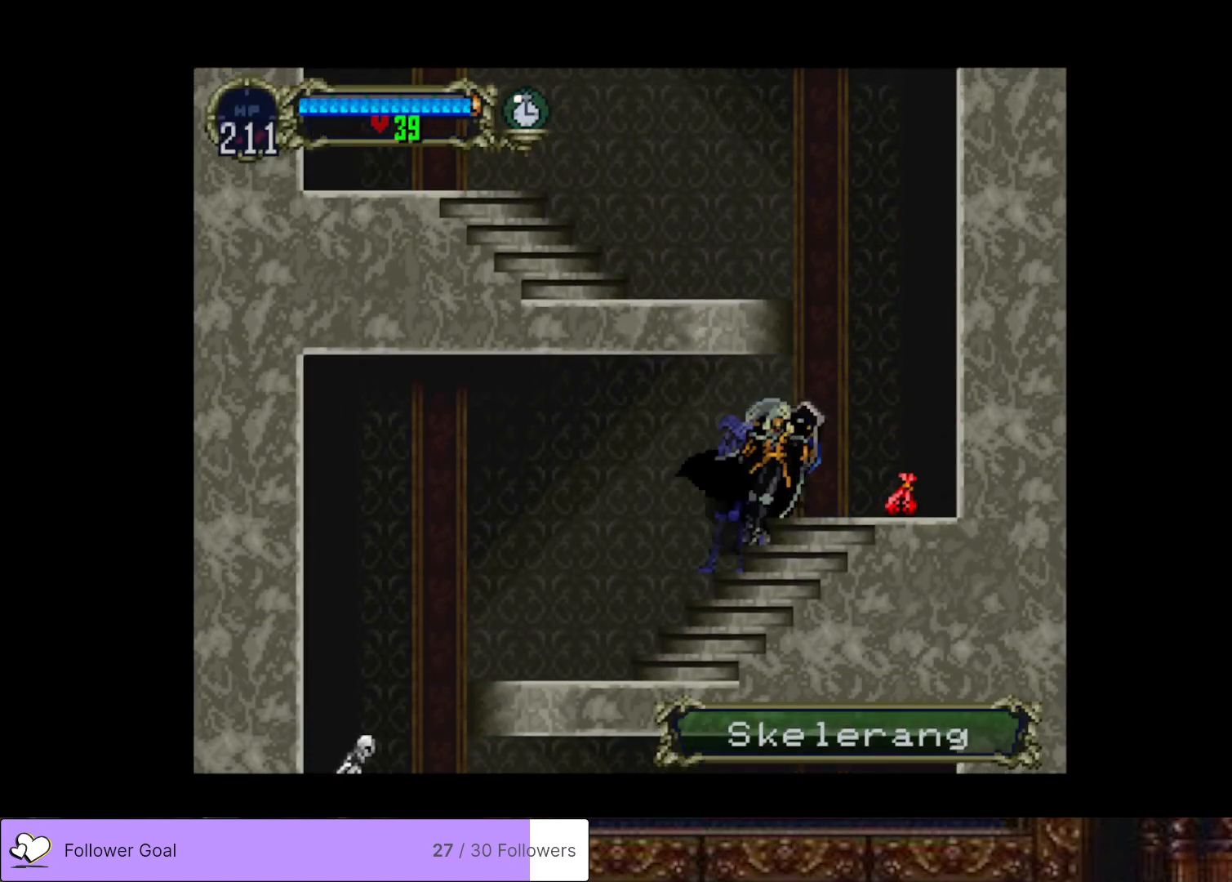
{"buttons": ["CIRCLE"], "right_stick": "center", "events": [[83, "TRIANGLE", "up"], [100, "CIRCLE", "up"], [184, "CIRCLE", "down"], [200, "TRIANGLE", "down"], [267, "TRIANGLE", "up"], [284, "CIRCLE", "up"], [350, "CIRCLE", "down"], [367, "TRIANGLE", "down"], [484, "TRIANGLE", "up"]]}
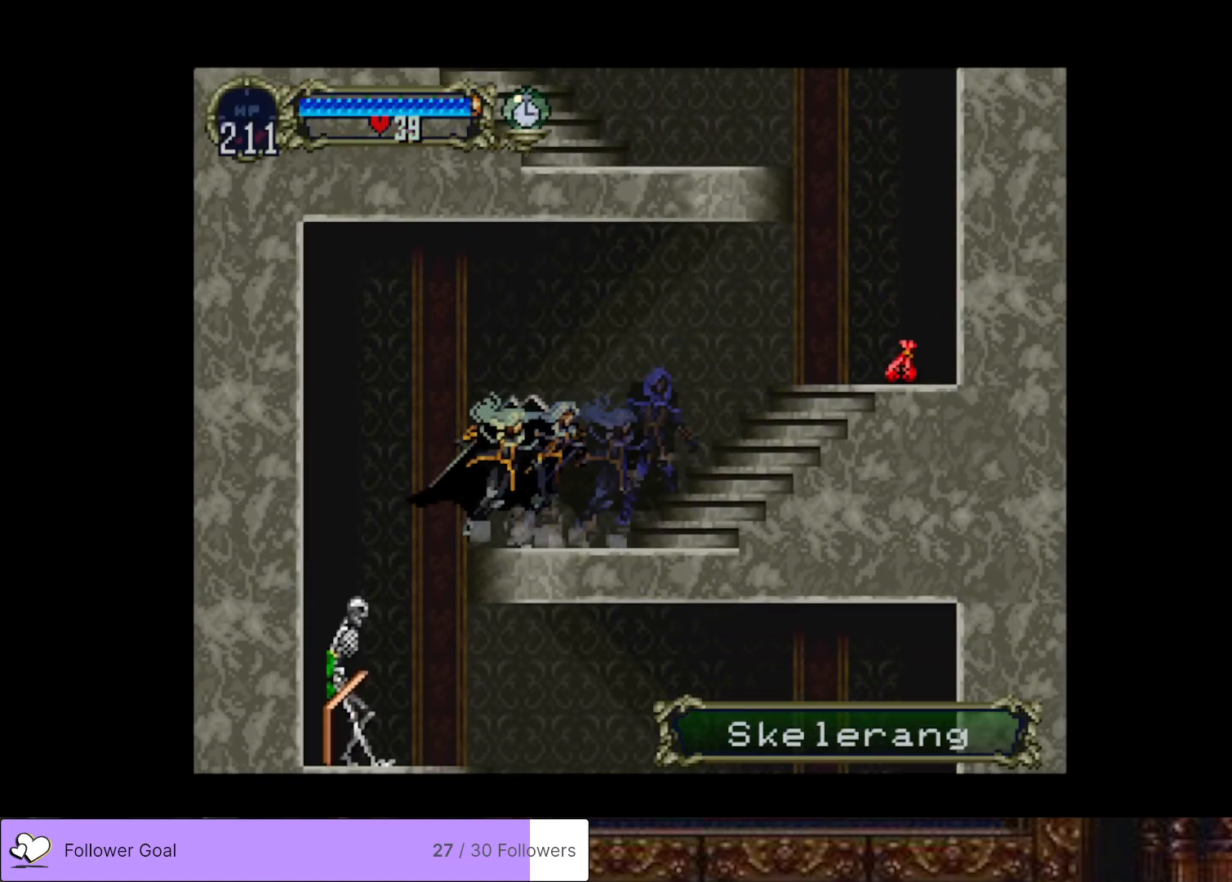
{"buttons": ["DPAD_RIGHT"], "right_stick": "center", "events": [[16, "CIRCLE", "up"], [83, "DPAD_LEFT", "down"], [166, "DPAD_LEFT", "up"], [283, "DPAD_RIGHT", "down"]]}
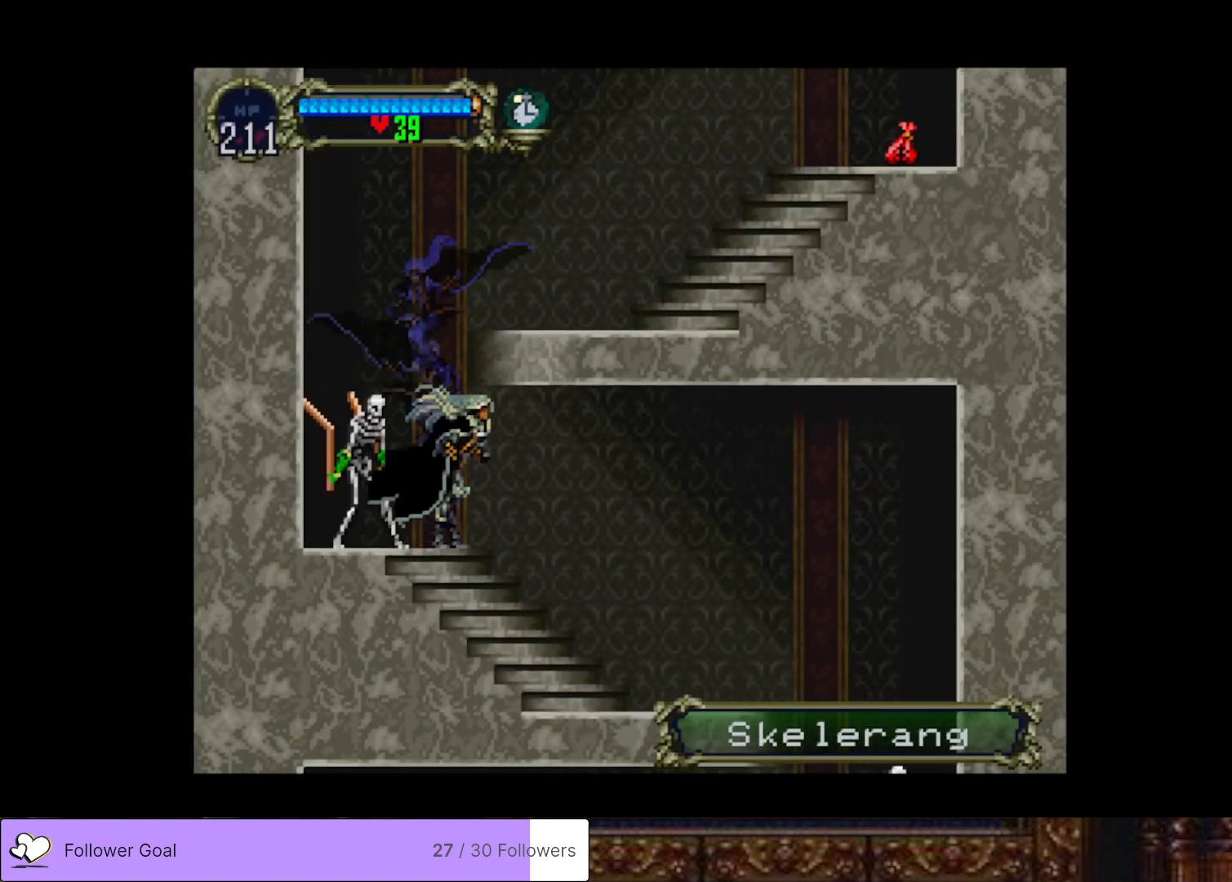
{"buttons": ["CIRCLE", "TRIANGLE"], "right_stick": "center", "events": [[184, "DPAD_RIGHT", "up"], [217, "DPAD_LEFT", "down"], [234, "CIRCLE", "down"], [267, "TRIANGLE", "down"], [334, "DPAD_LEFT", "up"], [384, "CIRCLE", "up"], [384, "TRIANGLE", "up"], [451, "CIRCLE", "down"], [467, "TRIANGLE", "down"]]}
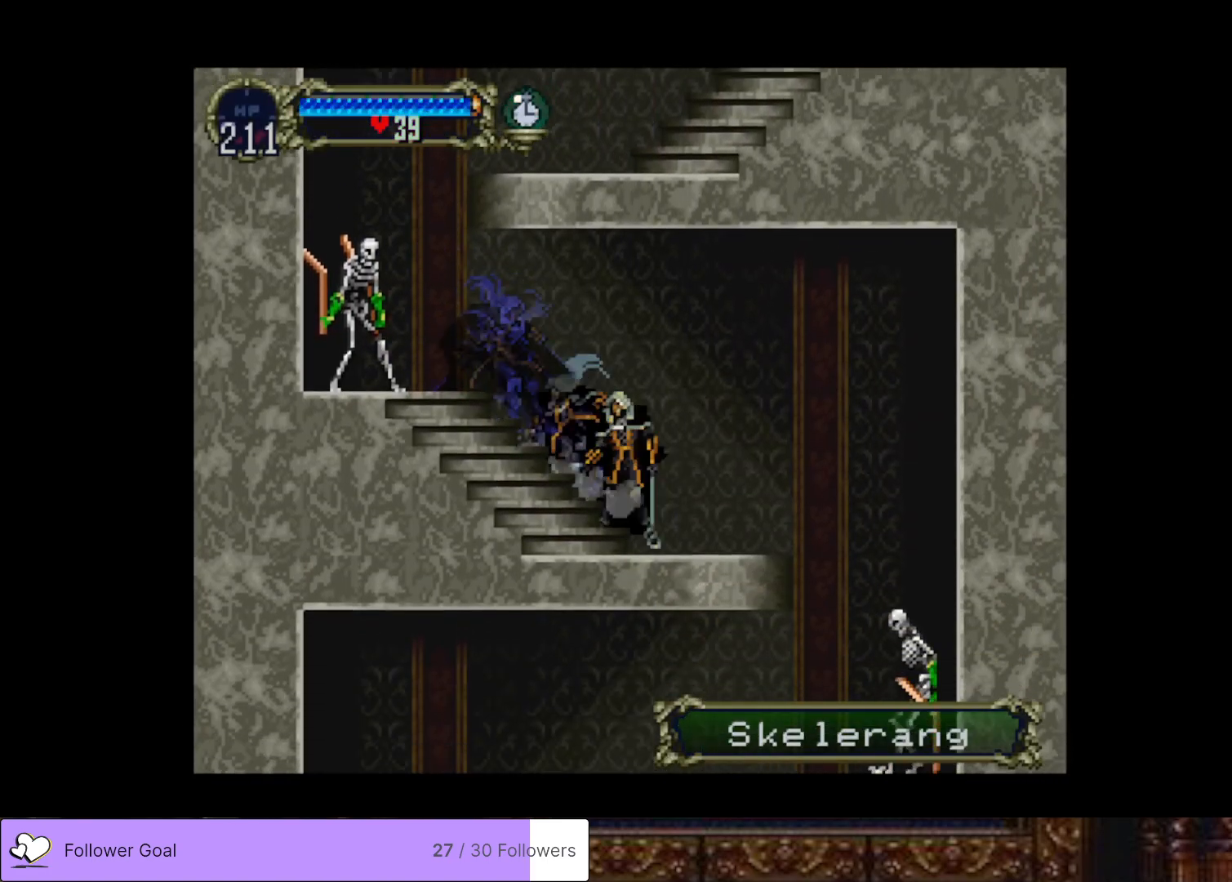
{"buttons": ["DPAD_RIGHT"], "right_stick": "center", "events": [[66, "TRIANGLE", "up"], [100, "CIRCLE", "up"], [150, "CIRCLE", "down"], [150, "TRIANGLE", "down"], [266, "TRIANGLE", "up"], [283, "CIRCLE", "up"], [483, "DPAD_RIGHT", "down"]]}
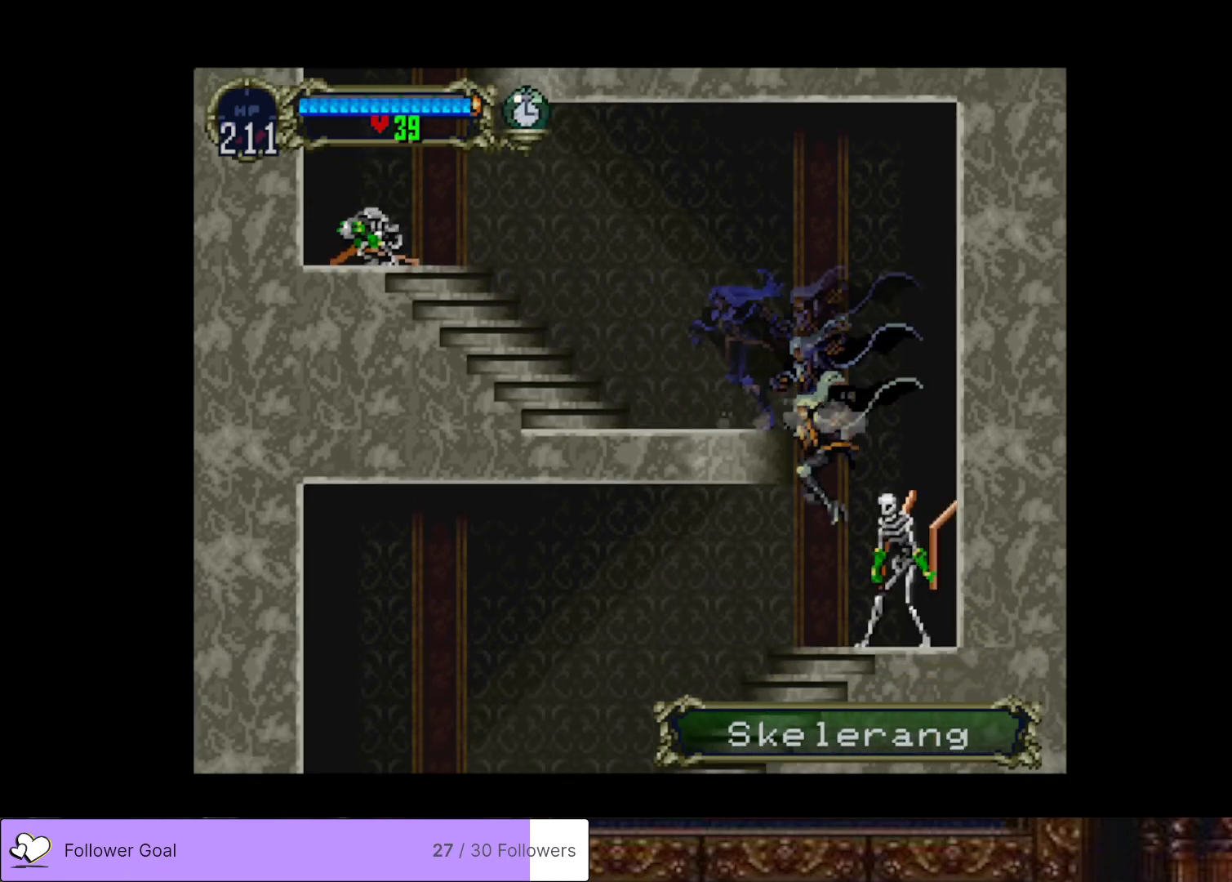
{"buttons": ["CIRCLE"], "right_stick": "center", "events": [[67, "DPAD_RIGHT", "up"], [200, "CIRCLE", "down"], [217, "TRIANGLE", "down"], [317, "TRIANGLE", "up"], [334, "CIRCLE", "up"], [384, "CIRCLE", "down"], [417, "TRIANGLE", "down"], [501, "TRIANGLE", "up"]]}
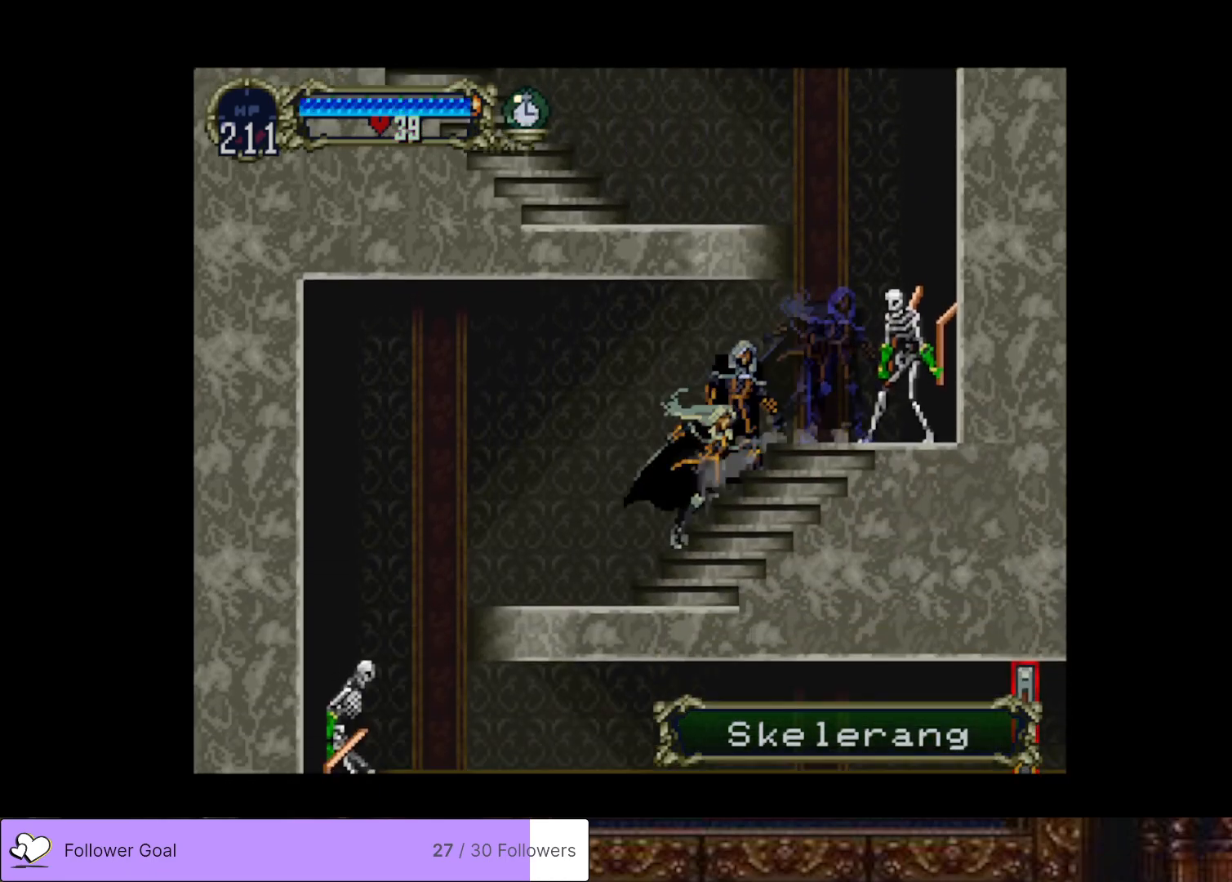
{"buttons": ["DPAD_LEFT"], "right_stick": "center", "events": [[33, "CIRCLE", "up"], [83, "CIRCLE", "down"], [116, "TRIANGLE", "down"], [183, "TRIANGLE", "up"], [216, "CIRCLE", "up"], [283, "CIRCLE", "down"], [300, "TRIANGLE", "down"], [400, "TRIANGLE", "up"], [433, "CIRCLE", "up"], [467, "DPAD_LEFT", "down"]]}
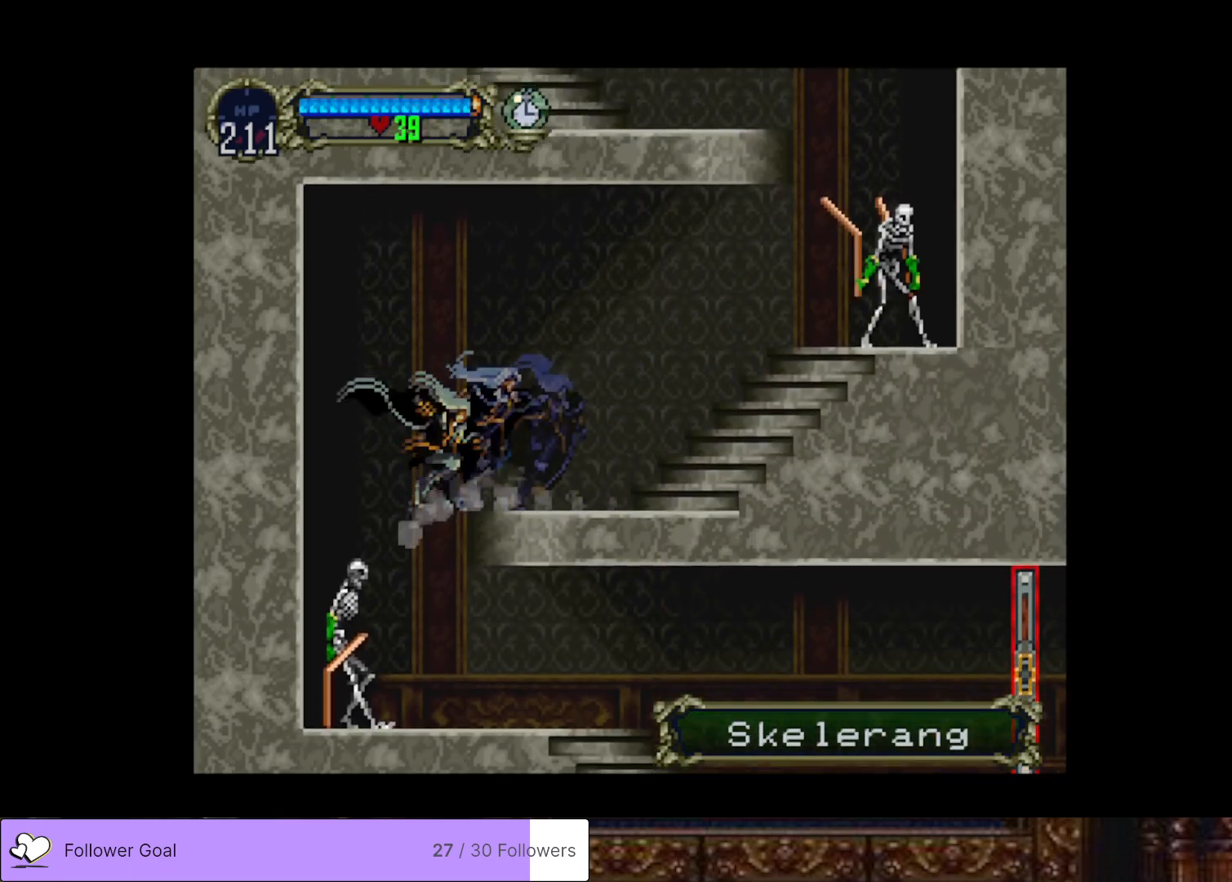
{"buttons": ["CIRCLE", "TRIANGLE"], "right_stick": "center", "events": [[84, "DPAD_LEFT", "up"], [251, "CIRCLE", "down"], [284, "TRIANGLE", "down"], [384, "TRIANGLE", "up"], [401, "CIRCLE", "up"], [451, "CIRCLE", "down"], [484, "TRIANGLE", "down"]]}
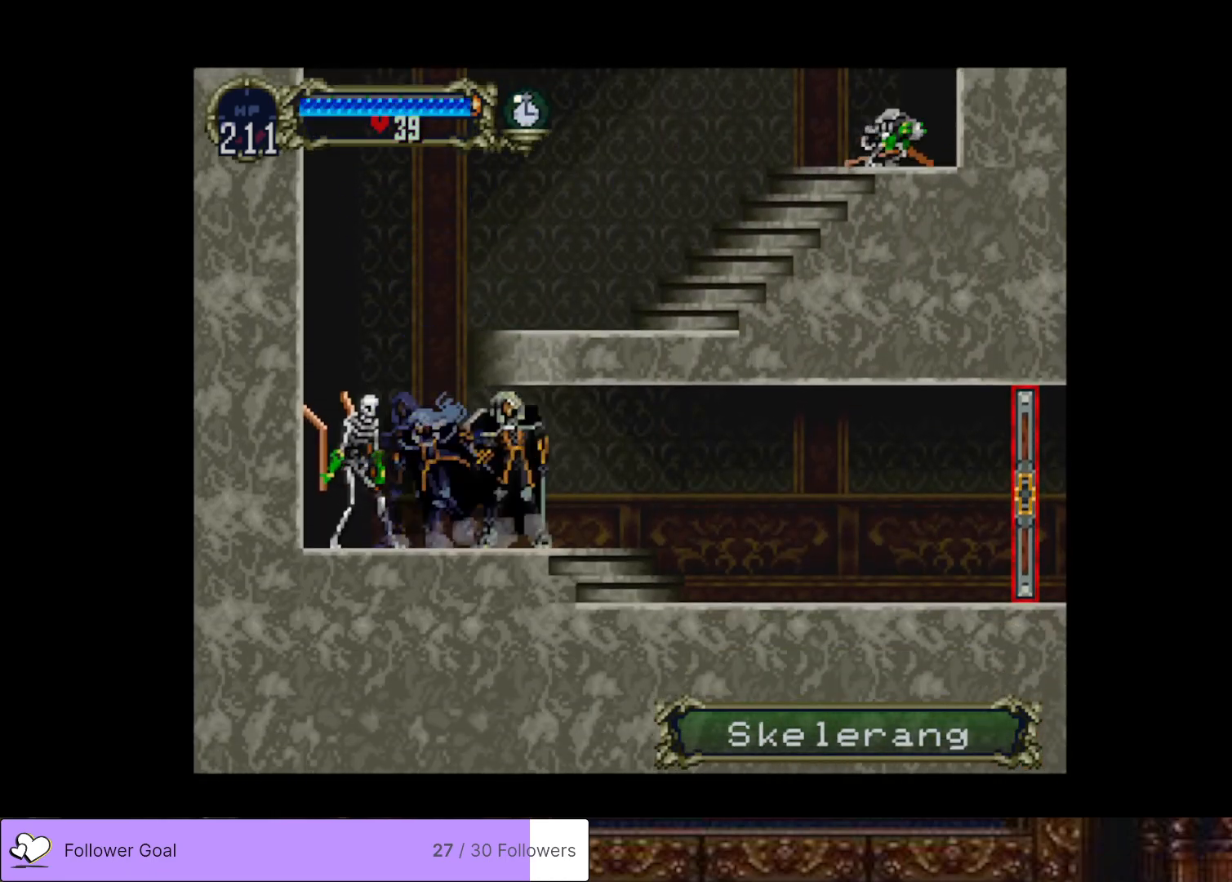
{"buttons": [], "right_stick": "center", "events": [[83, "TRIANGLE", "up"], [100, "CIRCLE", "up"], [150, "CIRCLE", "down"], [183, "TRIANGLE", "down"], [267, "TRIANGLE", "up"], [300, "CIRCLE", "up"], [350, "CIRCLE", "down"], [367, "TRIANGLE", "down"], [467, "TRIANGLE", "up"], [484, "CIRCLE", "up"]]}
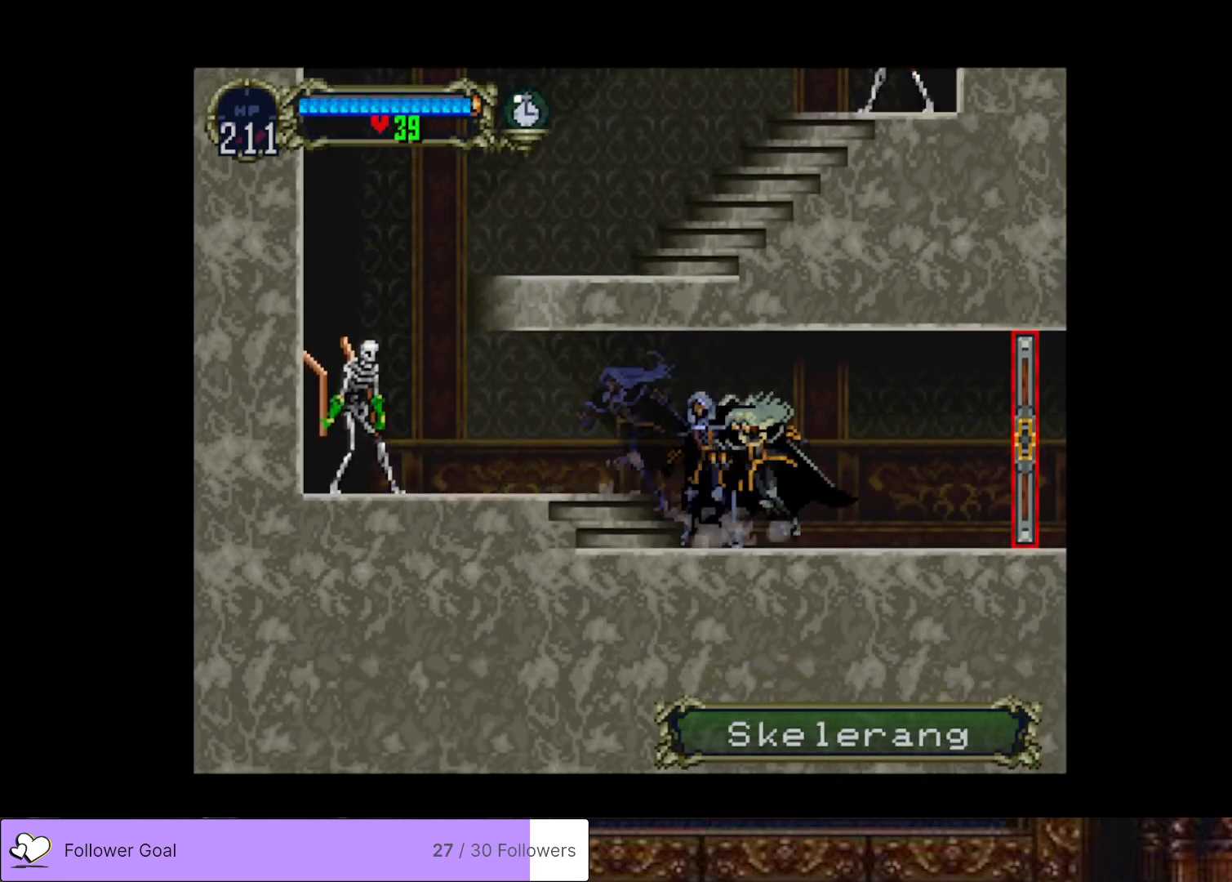
{"buttons": ["DPAD_RIGHT"], "right_stick": "center", "events": [[50, "CIRCLE", "down"], [67, "TRIANGLE", "down"], [167, "CIRCLE", "up"], [167, "TRIANGLE", "up"], [234, "CIRCLE", "down"], [234, "TRIANGLE", "down"], [367, "CIRCLE", "up"], [367, "TRIANGLE", "up"], [434, "DPAD_RIGHT", "down"]]}
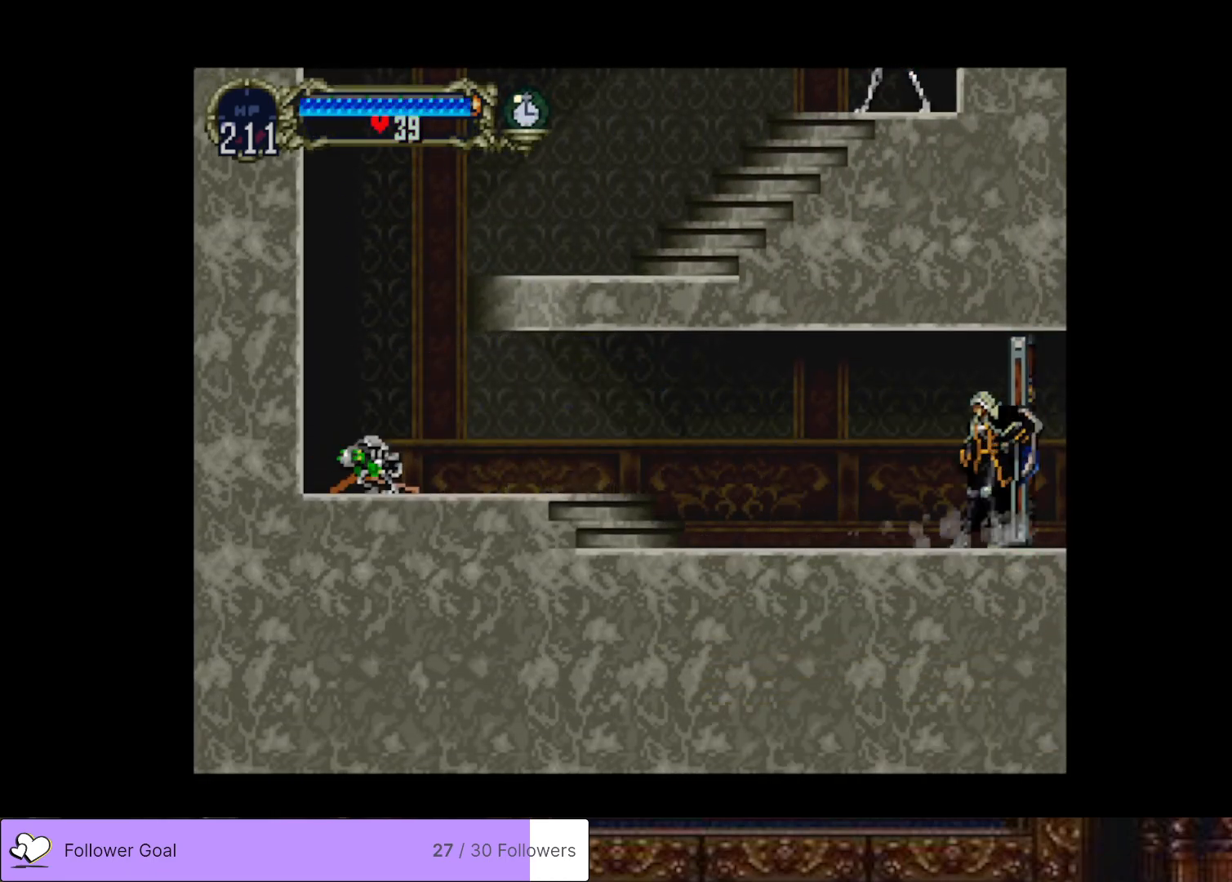
{"buttons": ["DPAD_RIGHT"], "right_stick": "center", "events": []}
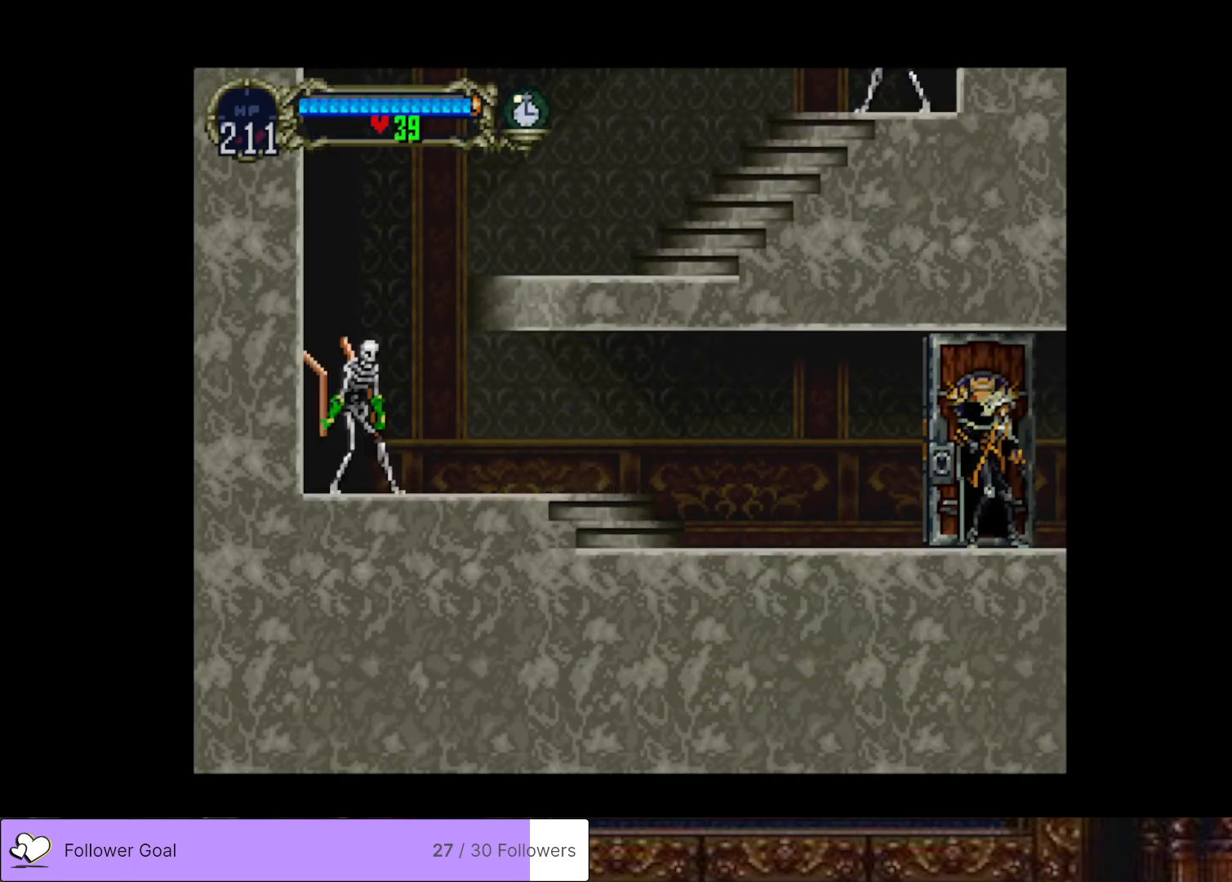
{"buttons": ["DPAD_RIGHT"], "right_stick": "center", "events": []}
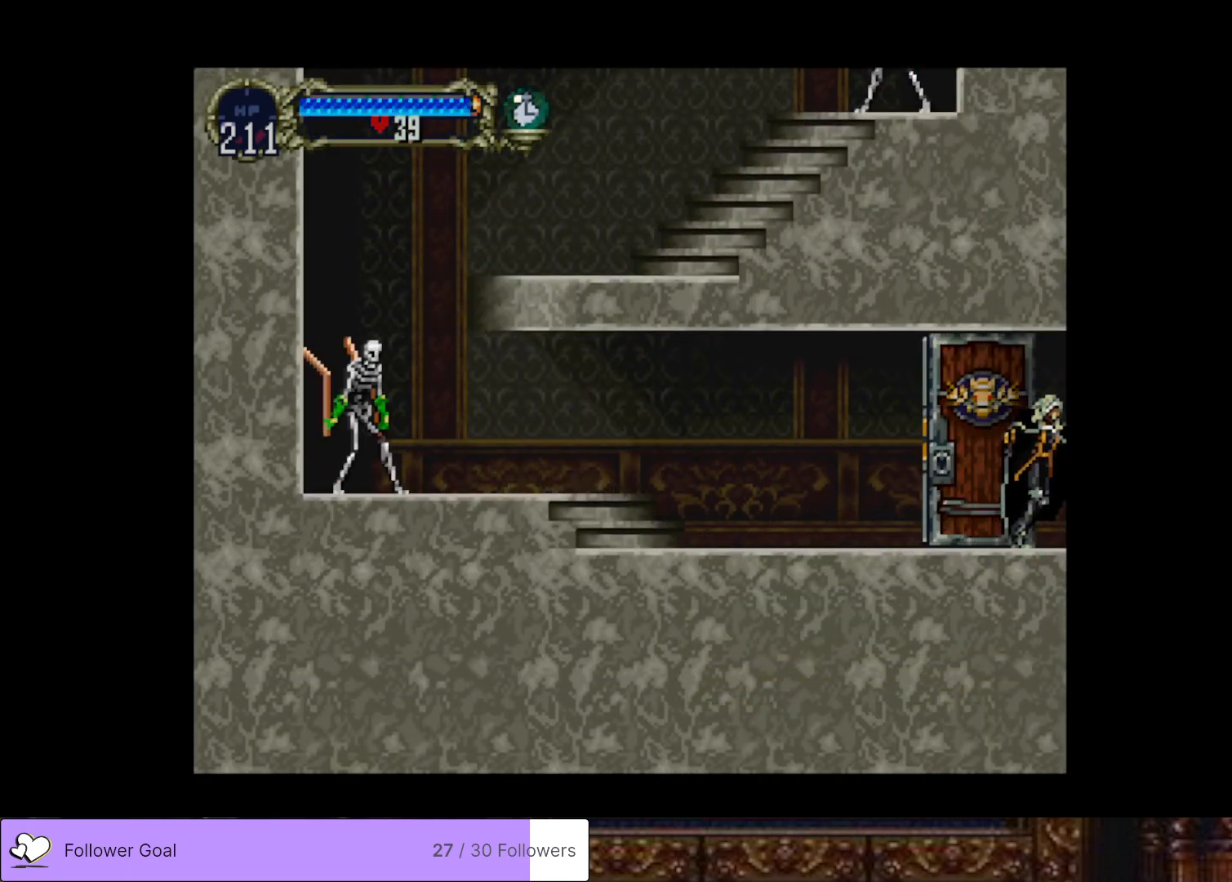
{"buttons": ["DPAD_RIGHT"], "right_stick": "center", "events": []}
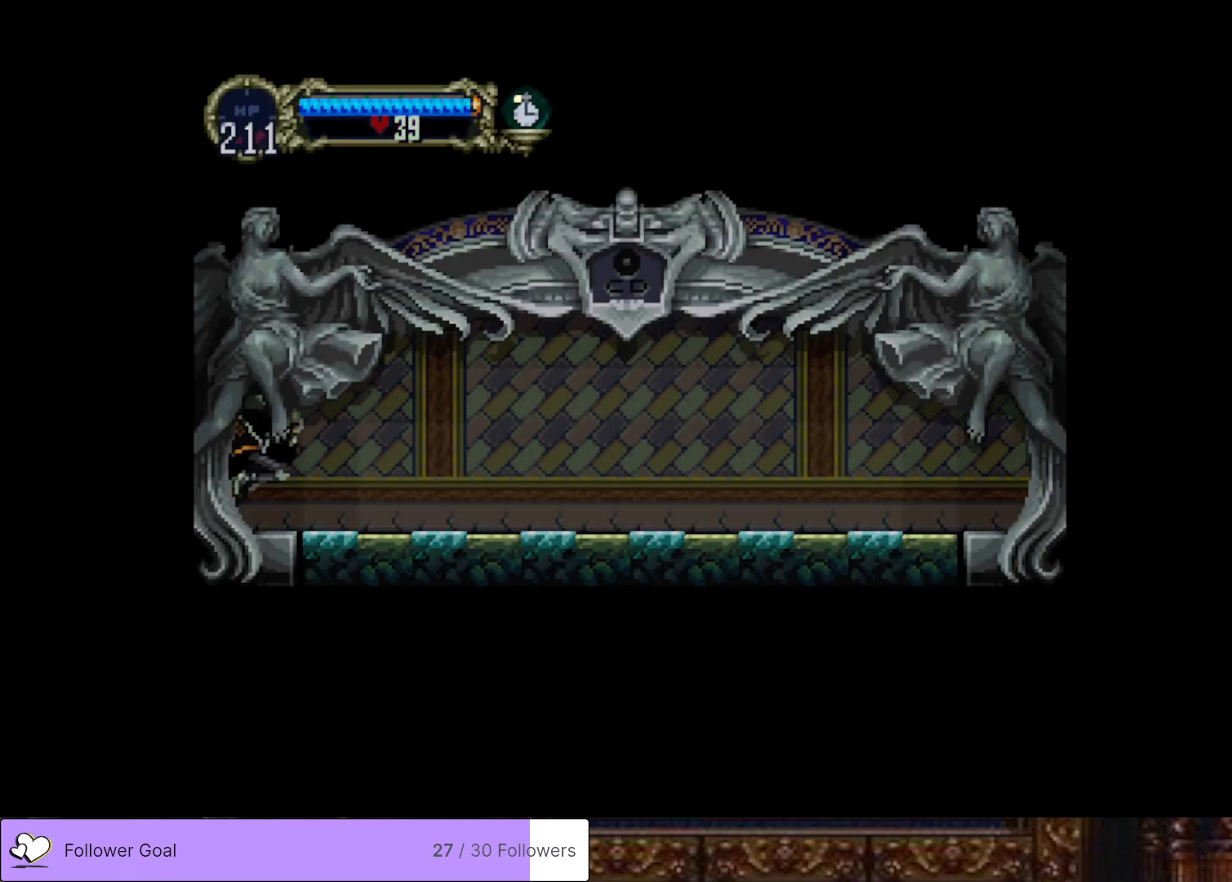
{"buttons": ["DPAD_LEFT"], "right_stick": "center", "events": [[417, "DPAD_RIGHT", "up"], [501, "DPAD_LEFT", "down"]]}
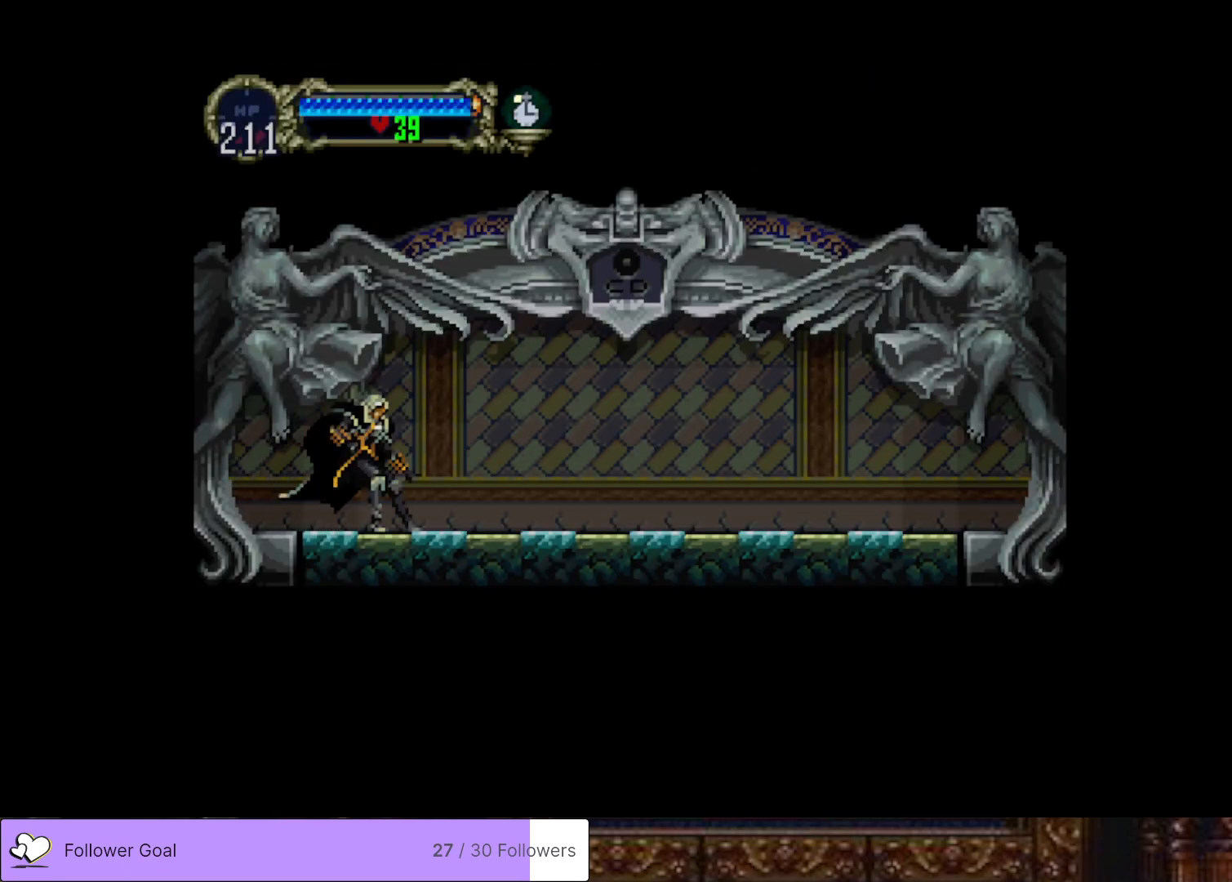
{"buttons": ["CIRCLE", "TRIANGLE"], "right_stick": "center", "events": [[50, "CIRCLE", "down"], [67, "TRIANGLE", "down"], [133, "DPAD_LEFT", "up"], [183, "TRIANGLE", "up"], [200, "CIRCLE", "up"], [250, "CIRCLE", "down"], [283, "TRIANGLE", "down"], [367, "TRIANGLE", "up"], [400, "CIRCLE", "up"], [450, "CIRCLE", "down"], [484, "TRIANGLE", "down"]]}
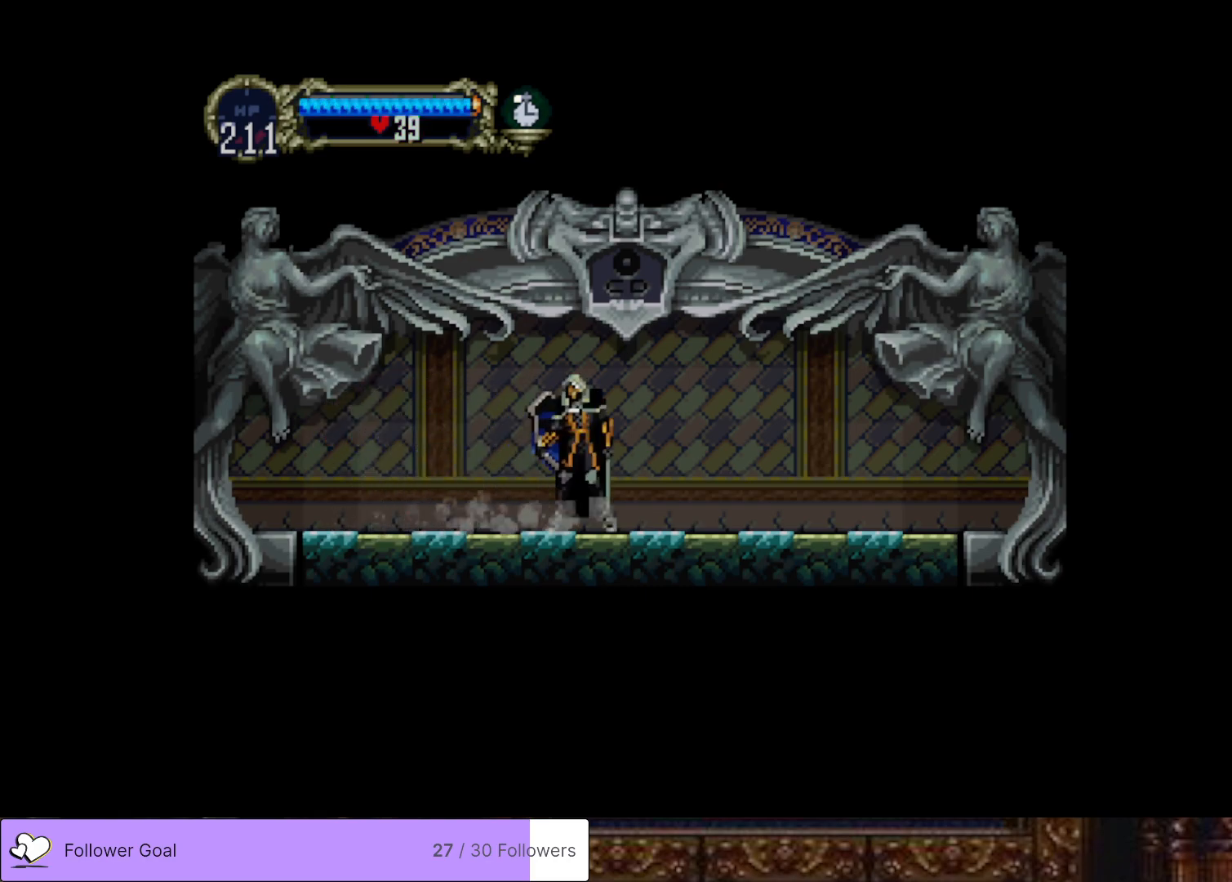
{"buttons": [], "right_stick": "center", "events": [[67, "TRIANGLE", "up"], [117, "CIRCLE", "up"], [167, "CIRCLE", "down"], [201, "TRIANGLE", "down"], [267, "TRIANGLE", "up"], [301, "CIRCLE", "up"], [351, "CIRCLE", "down"], [384, "TRIANGLE", "down"], [451, "TRIANGLE", "up"], [484, "CIRCLE", "up"]]}
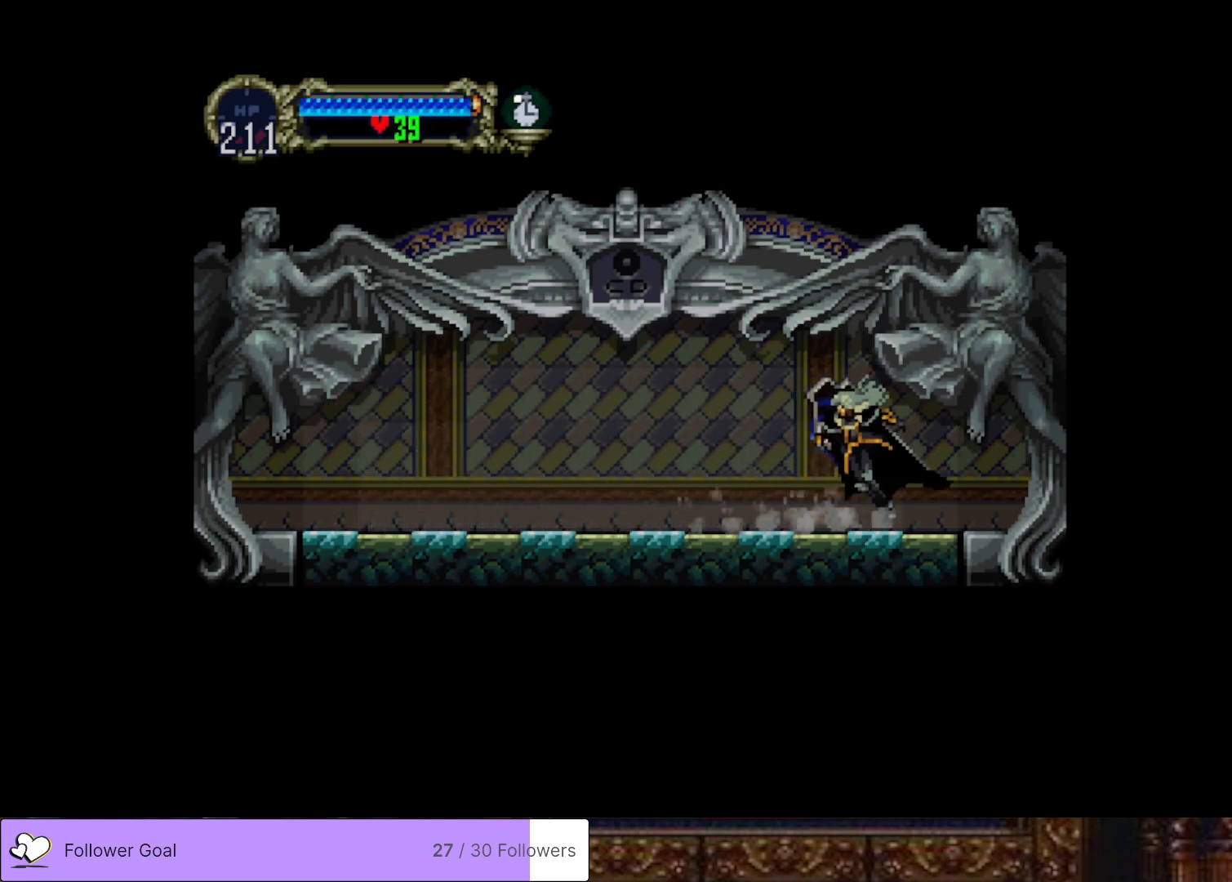
{"buttons": [], "right_stick": "center", "events": [[33, "CIRCLE", "down"], [67, "TRIANGLE", "down"], [150, "TRIANGLE", "up"], [167, "CIRCLE", "up"], [217, "CIRCLE", "down"], [250, "TRIANGLE", "down"], [334, "TRIANGLE", "up"], [367, "CIRCLE", "up"]]}
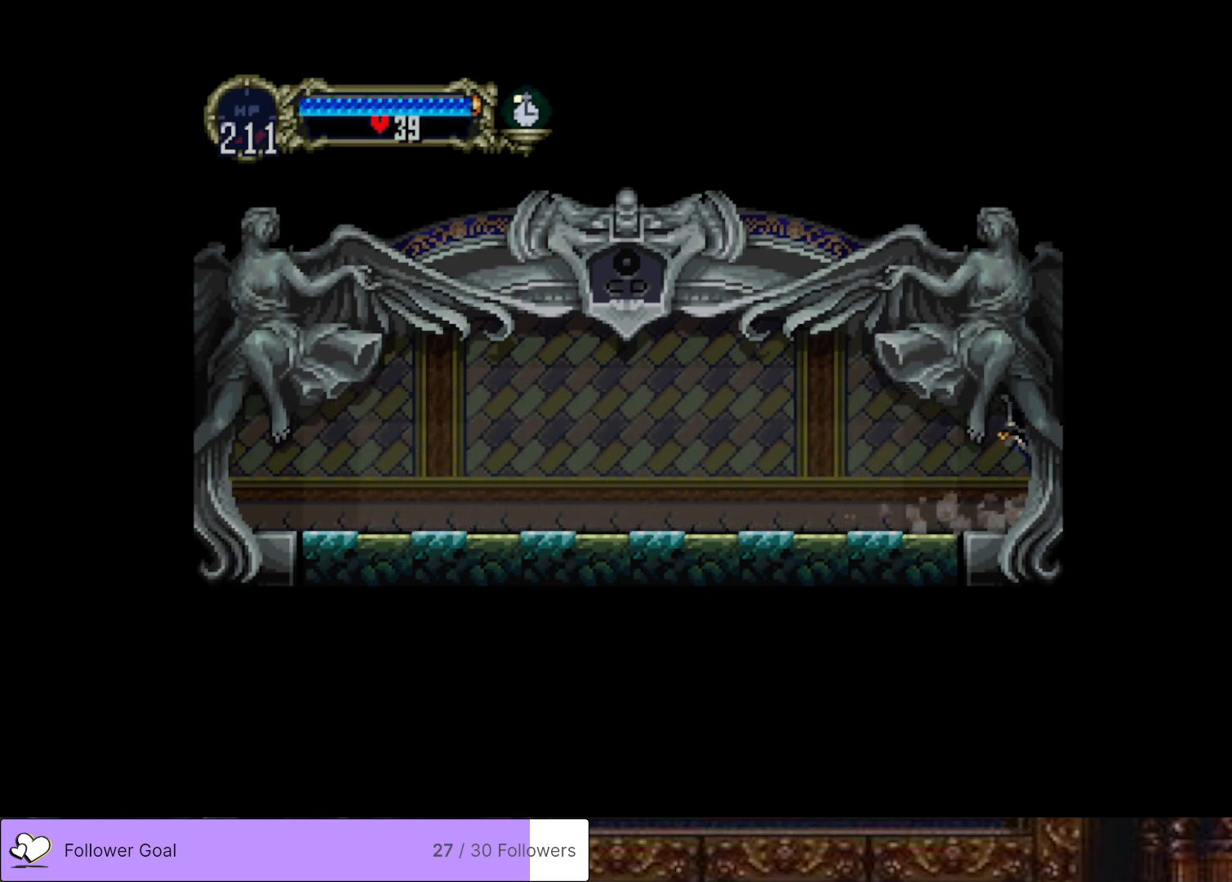
{"buttons": [], "right_stick": "center", "events": []}
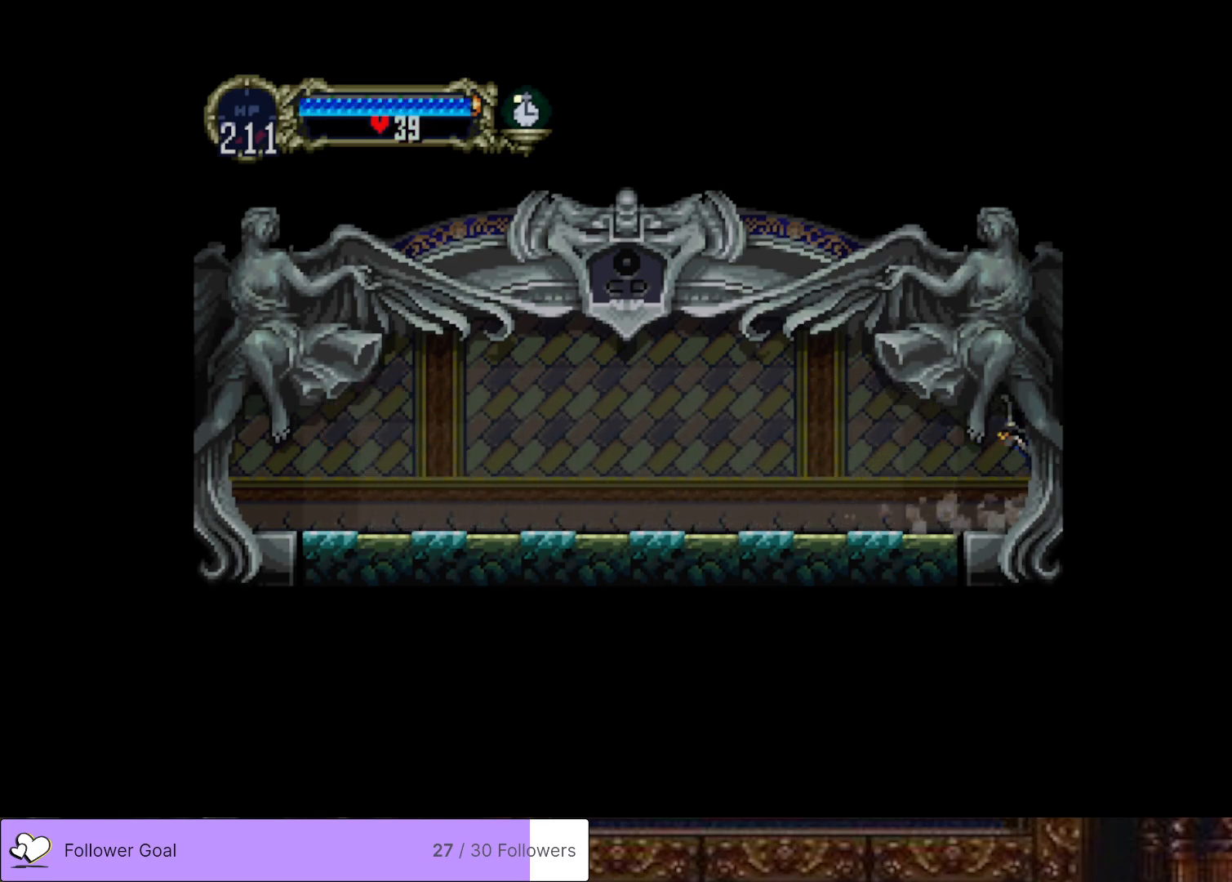
{"buttons": [], "right_stick": "center", "events": []}
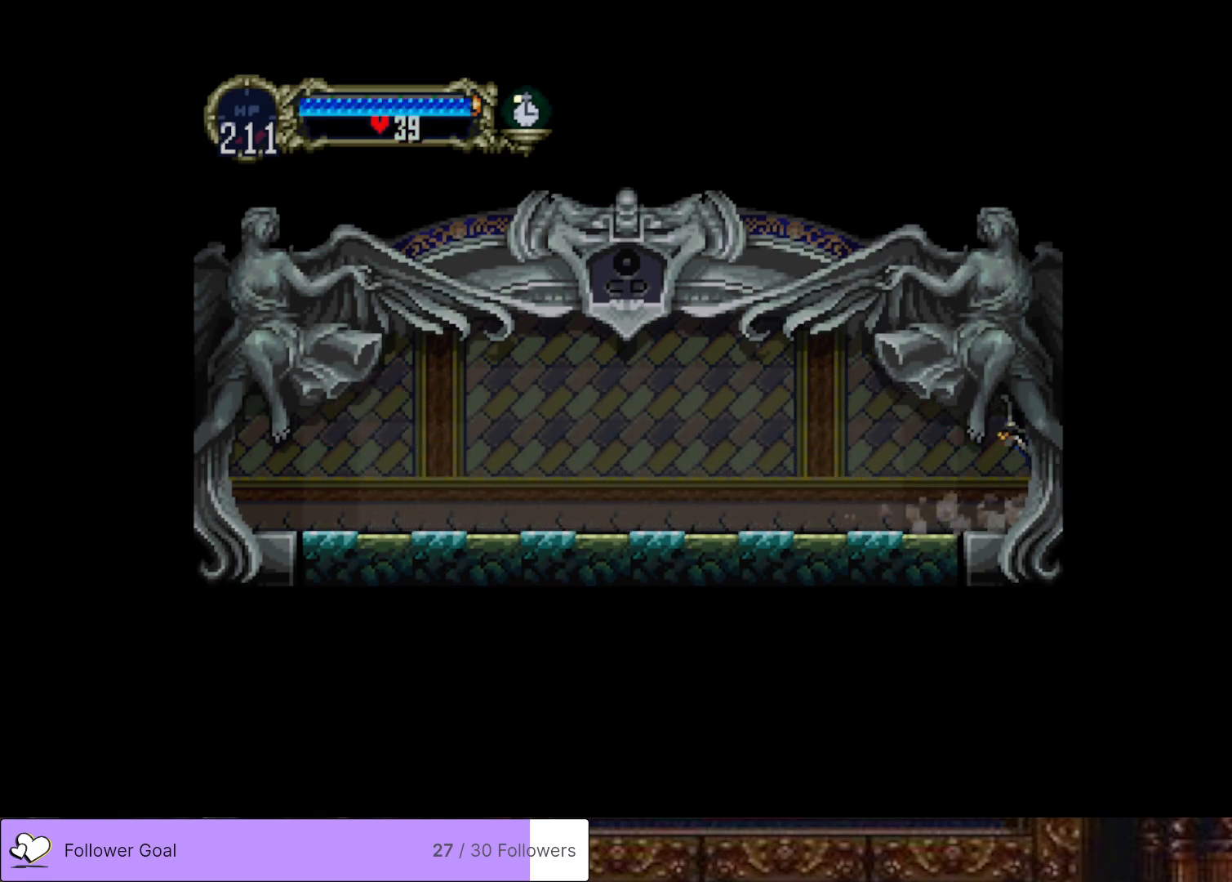
{"buttons": ["DPAD_RIGHT"], "right_stick": "center", "events": [[184, "DPAD_RIGHT", "down"]]}
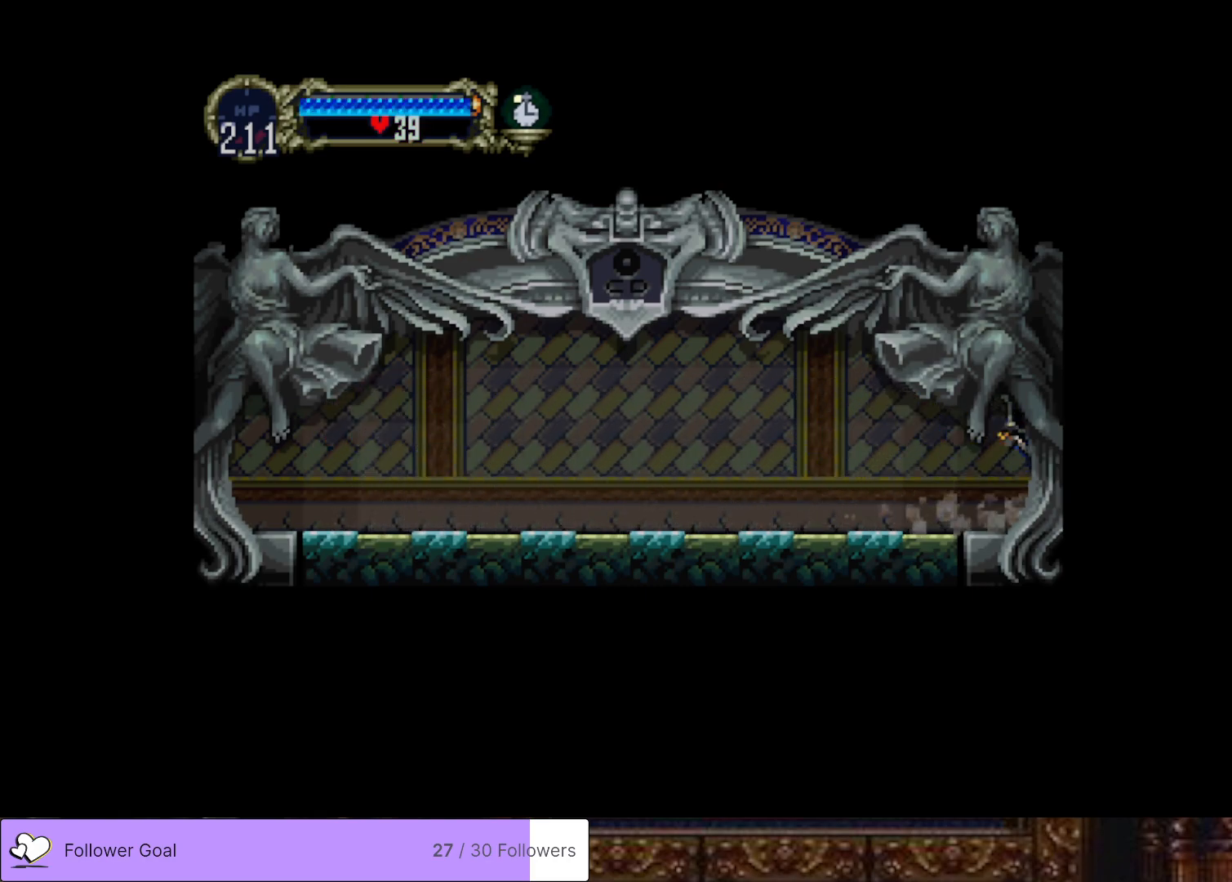
{"buttons": ["DPAD_RIGHT"], "right_stick": "center", "events": []}
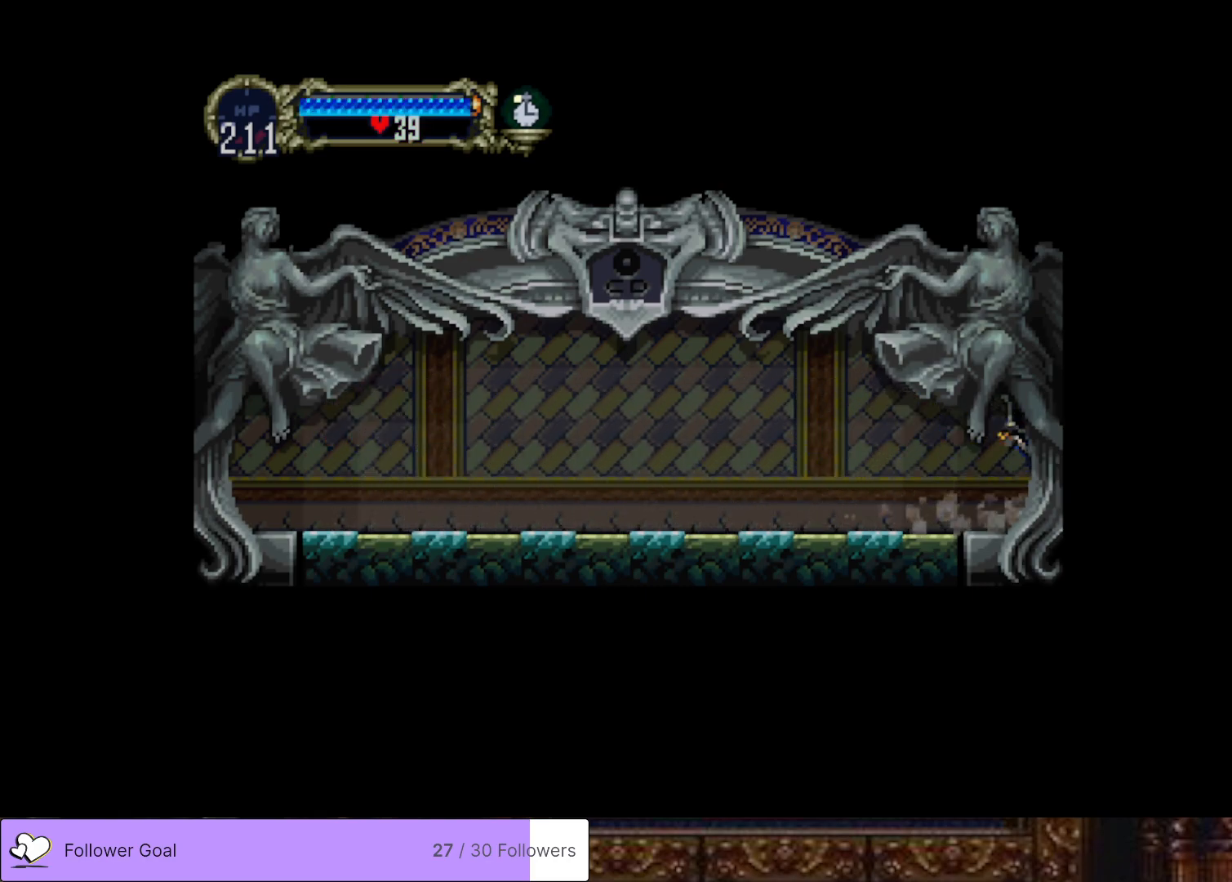
{"buttons": ["DPAD_RIGHT"], "right_stick": "center", "events": []}
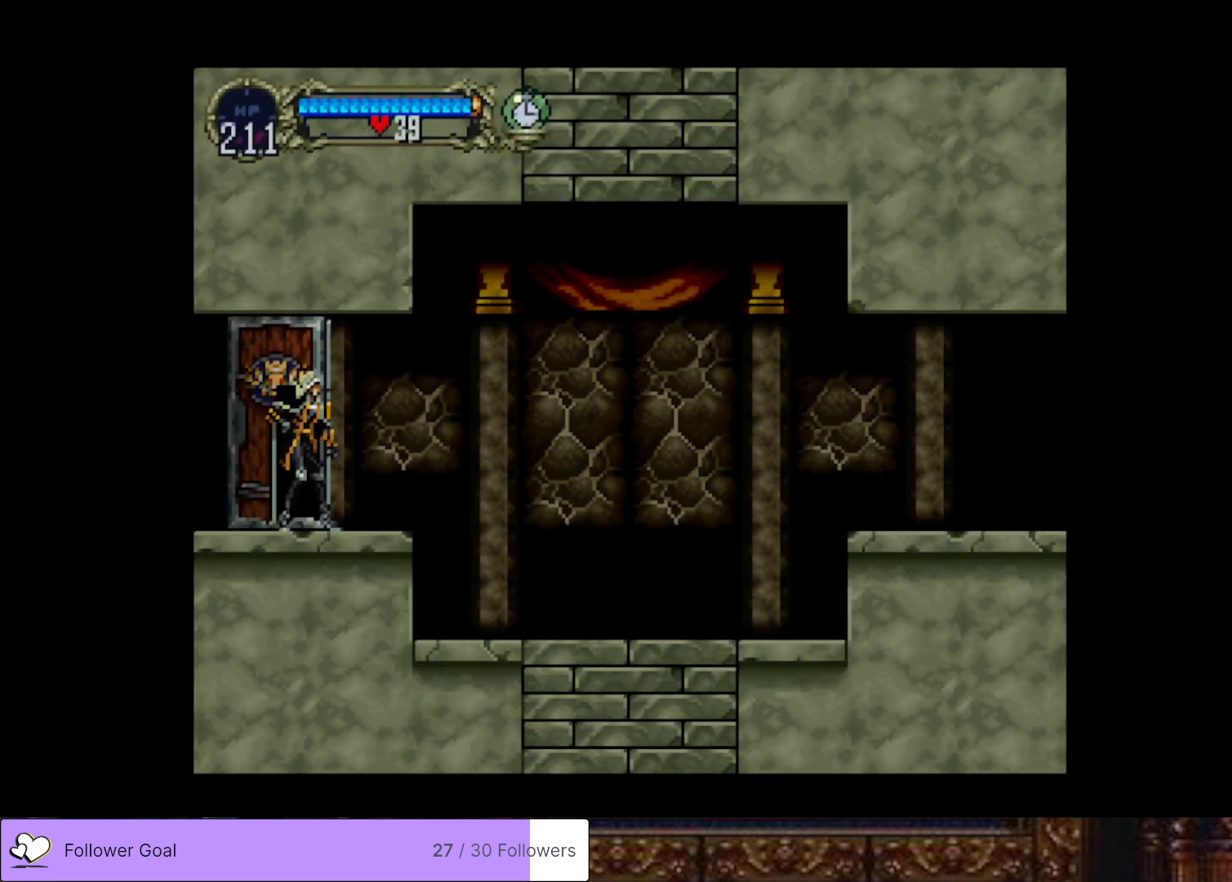
{"buttons": ["DPAD_RIGHT"], "right_stick": "center", "events": []}
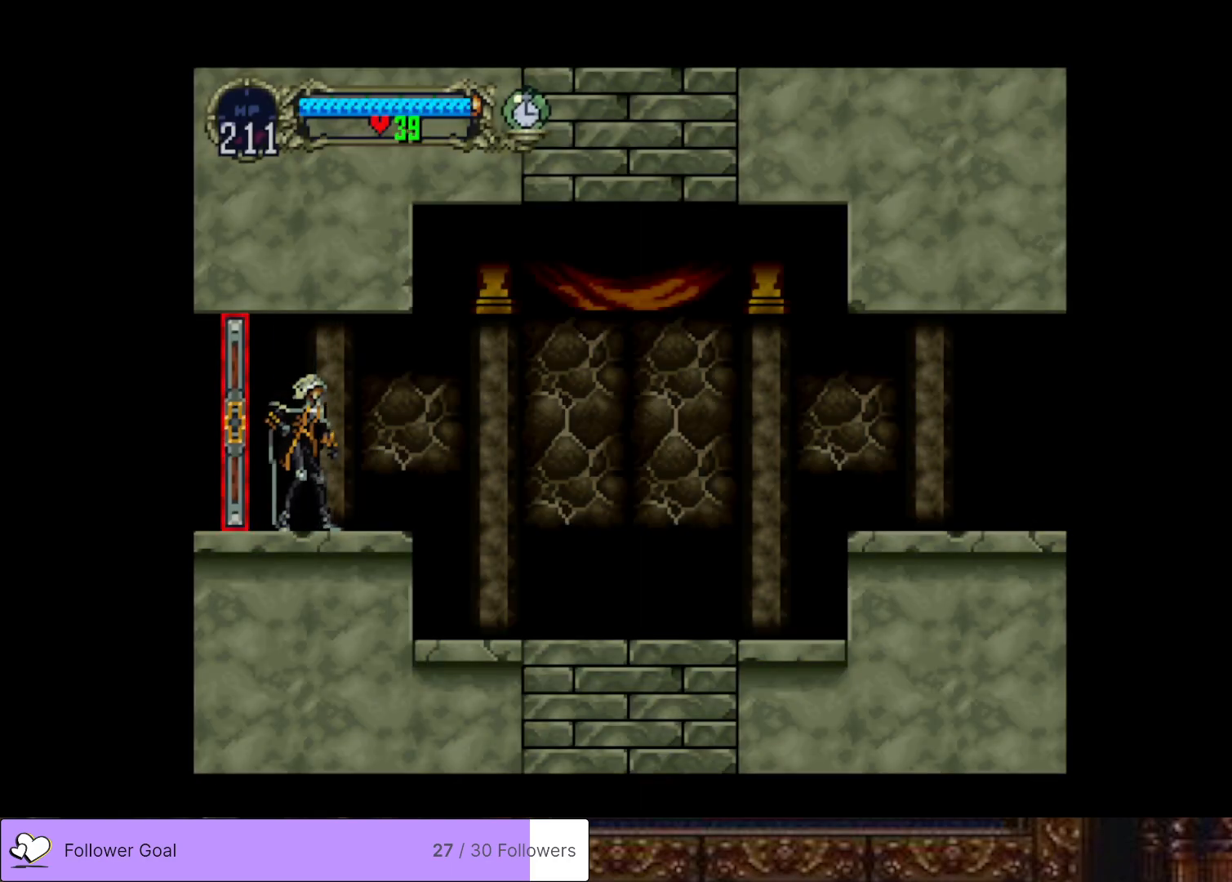
{"buttons": ["DPAD_RIGHT"], "right_stick": "center", "events": []}
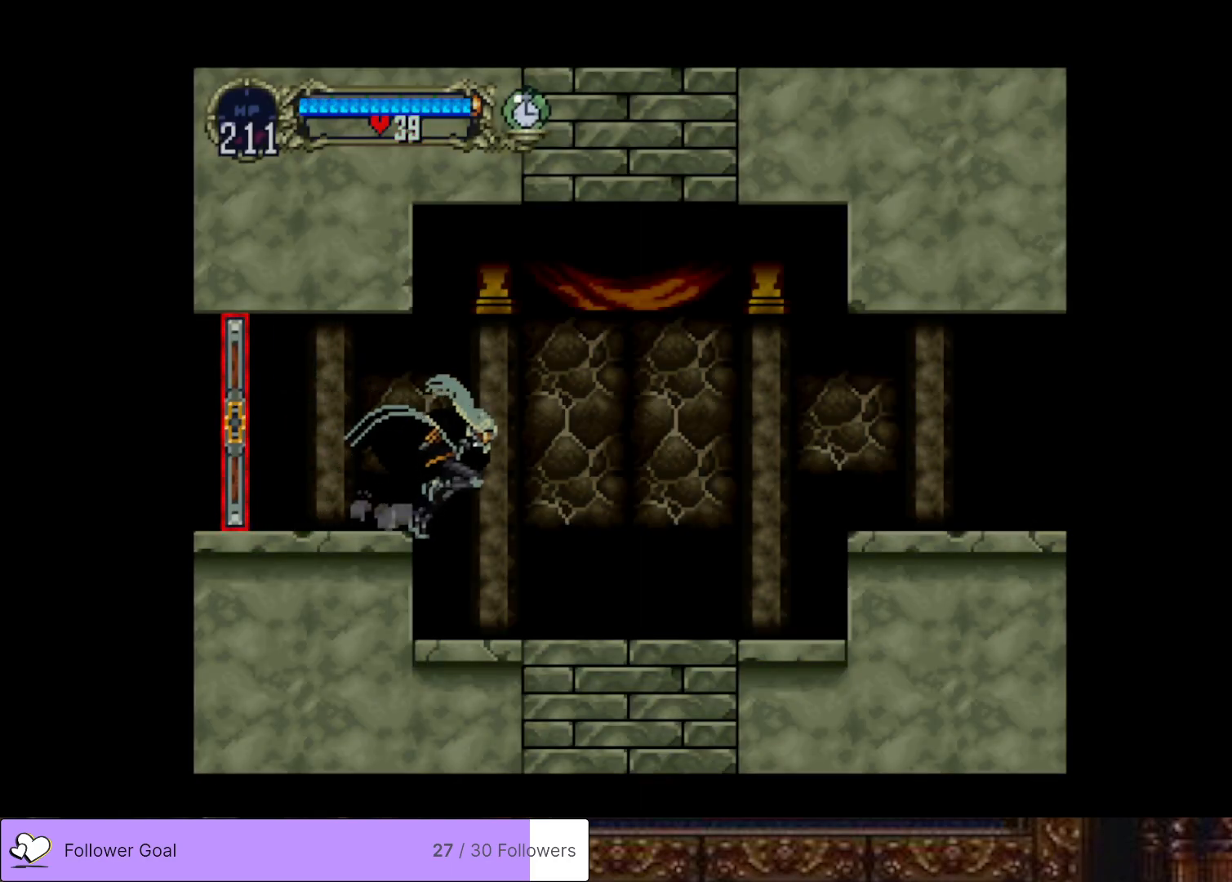
{"buttons": ["CIRCLE", "TRIANGLE"], "right_stick": "center", "events": [[100, "DPAD_RIGHT", "up"], [217, "DPAD_LEFT", "down"], [250, "CIRCLE", "down"], [283, "TRIANGLE", "down"], [300, "DPAD_LEFT", "up"], [367, "TRIANGLE", "up"], [400, "CIRCLE", "up"], [450, "CIRCLE", "down"], [484, "TRIANGLE", "down"]]}
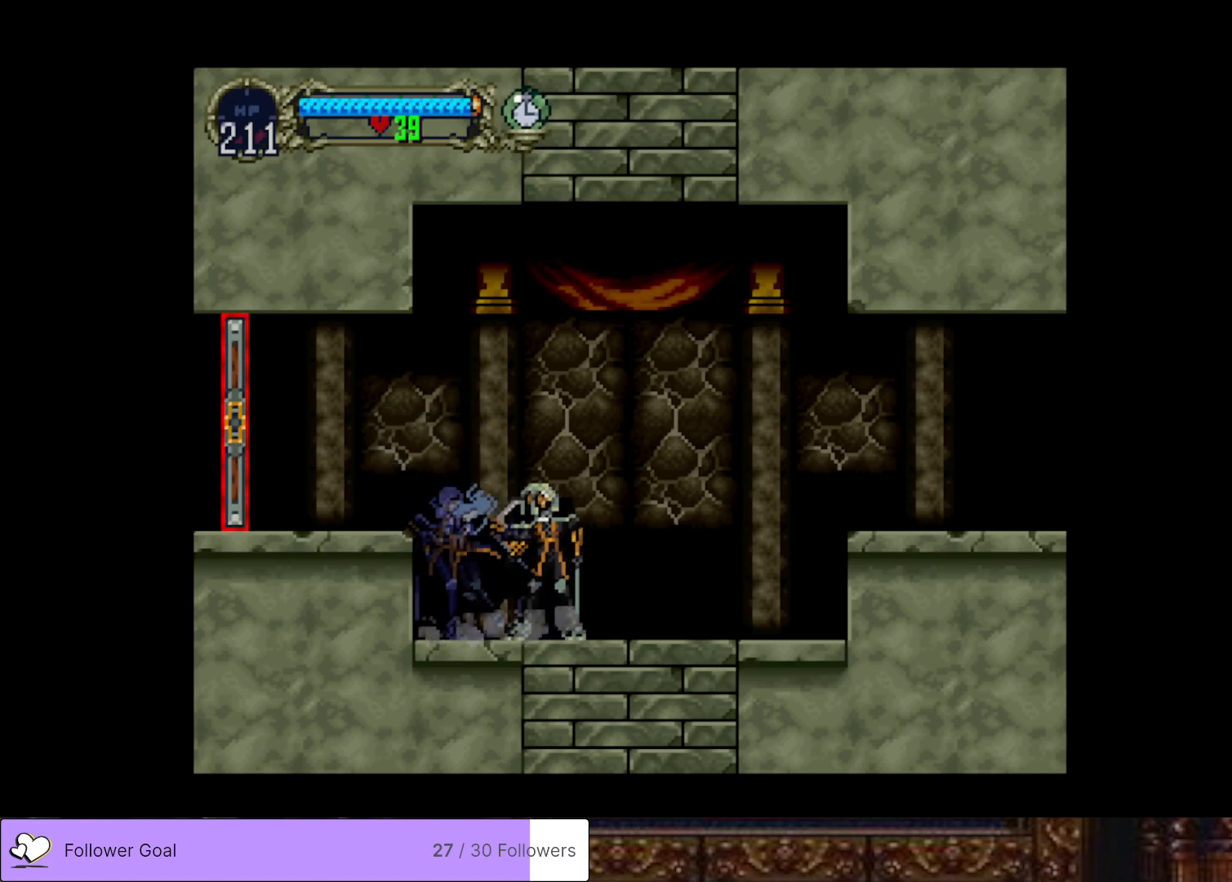
{"buttons": ["CROSS", "DPAD_RIGHT"], "right_stick": "center", "events": [[50, "TRIANGLE", "up"], [84, "CIRCLE", "up"], [117, "CIRCLE", "down"], [134, "TRIANGLE", "down"], [234, "CIRCLE", "up"], [234, "TRIANGLE", "up"], [334, "DPAD_RIGHT", "down"], [351, "CROSS", "down"]]}